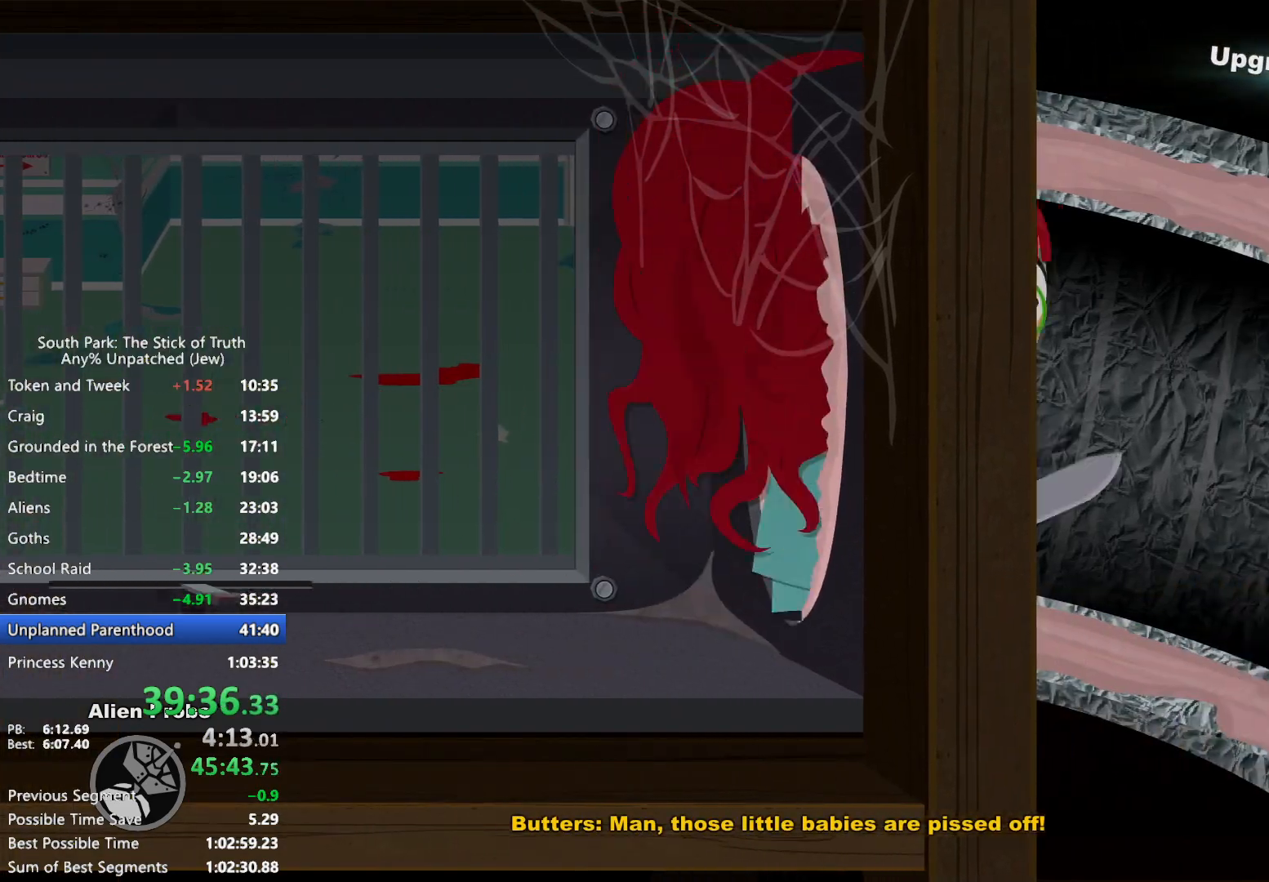
Gameplay with a controller (Xbox layout); each line is a JSON object with the inputs held at the frame after it (dt_ms = milliseconds from this image to that frame). "events" lists button and stick changes between this image and that frame as [ms after this image, input, new state], when the widget could be followed in between. Not read: HOME L3 R3 START.
{"dt_ms": 500, "buttons": ["B"], "left_stick": "right", "right_stick": "center", "events": []}
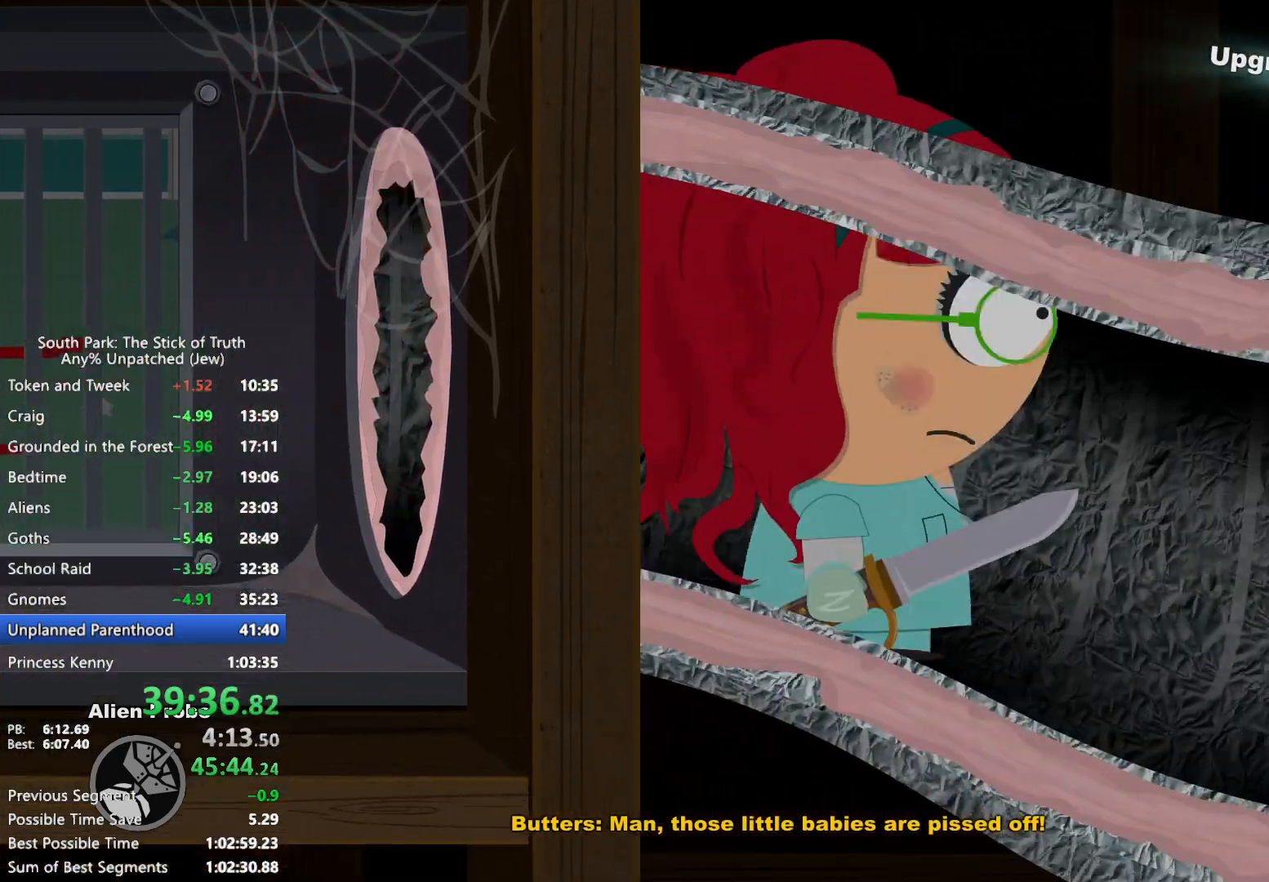
{"dt_ms": 500, "buttons": ["B"], "left_stick": "right", "right_stick": "center", "events": []}
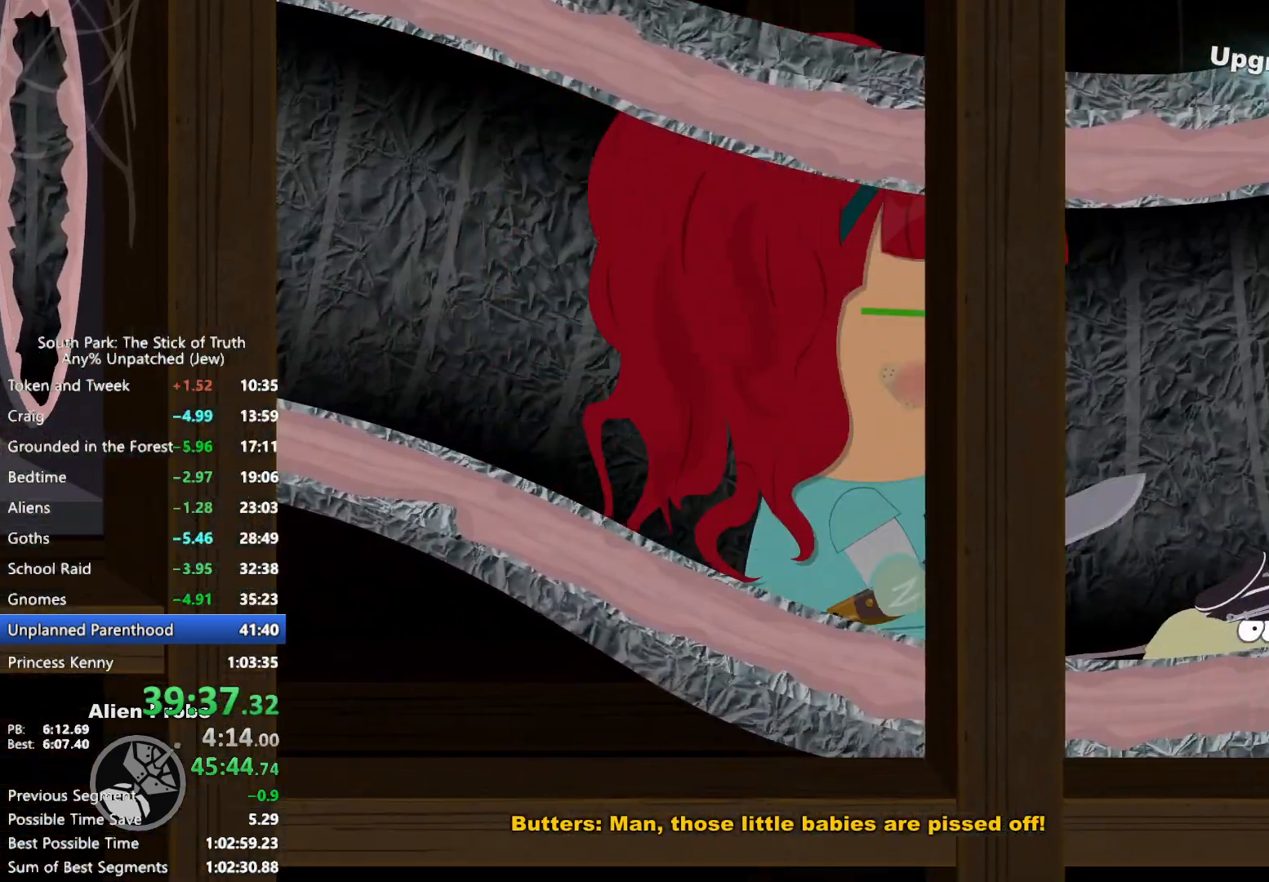
{"dt_ms": 500, "buttons": ["B"], "left_stick": "right", "right_stick": "center", "events": []}
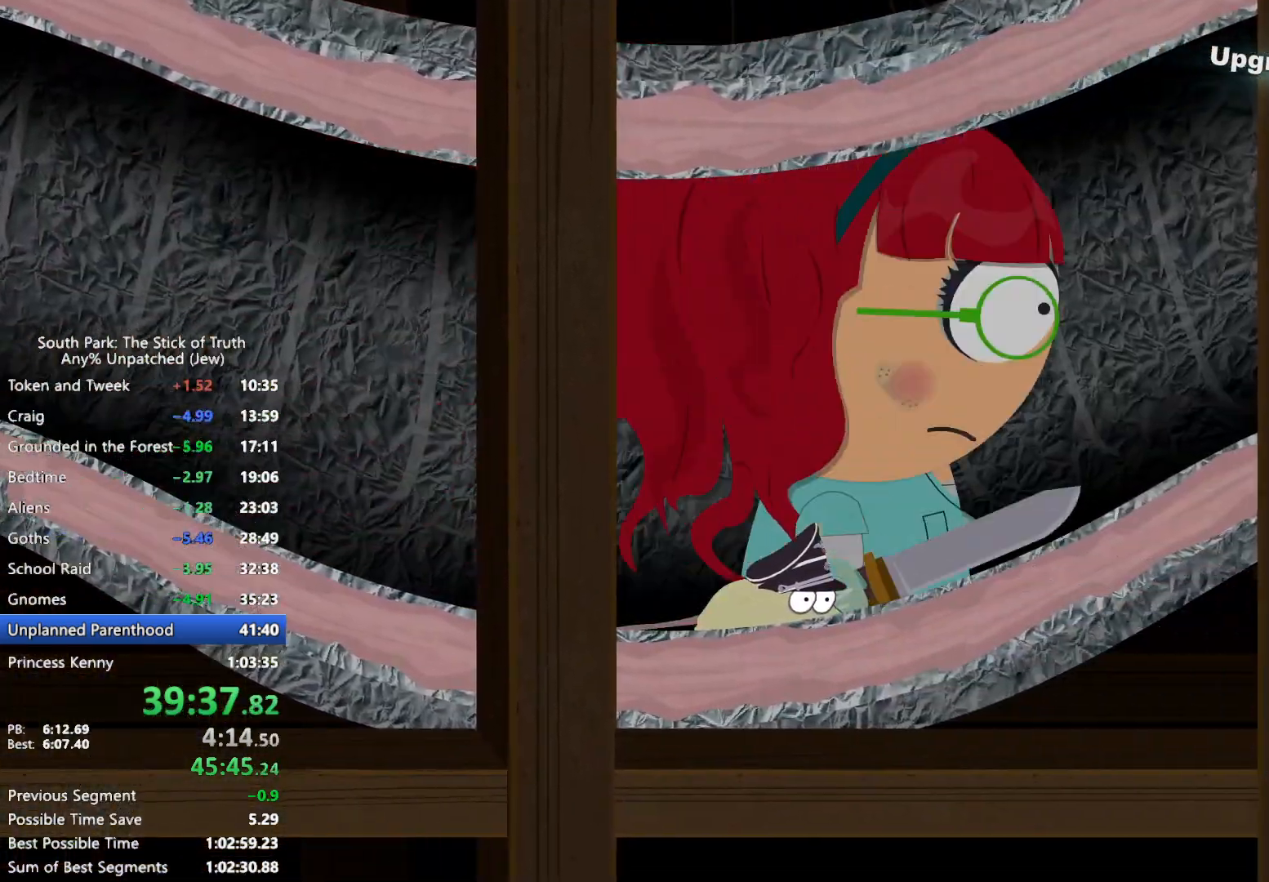
{"dt_ms": 500, "buttons": ["B"], "left_stick": "right", "right_stick": "center", "events": []}
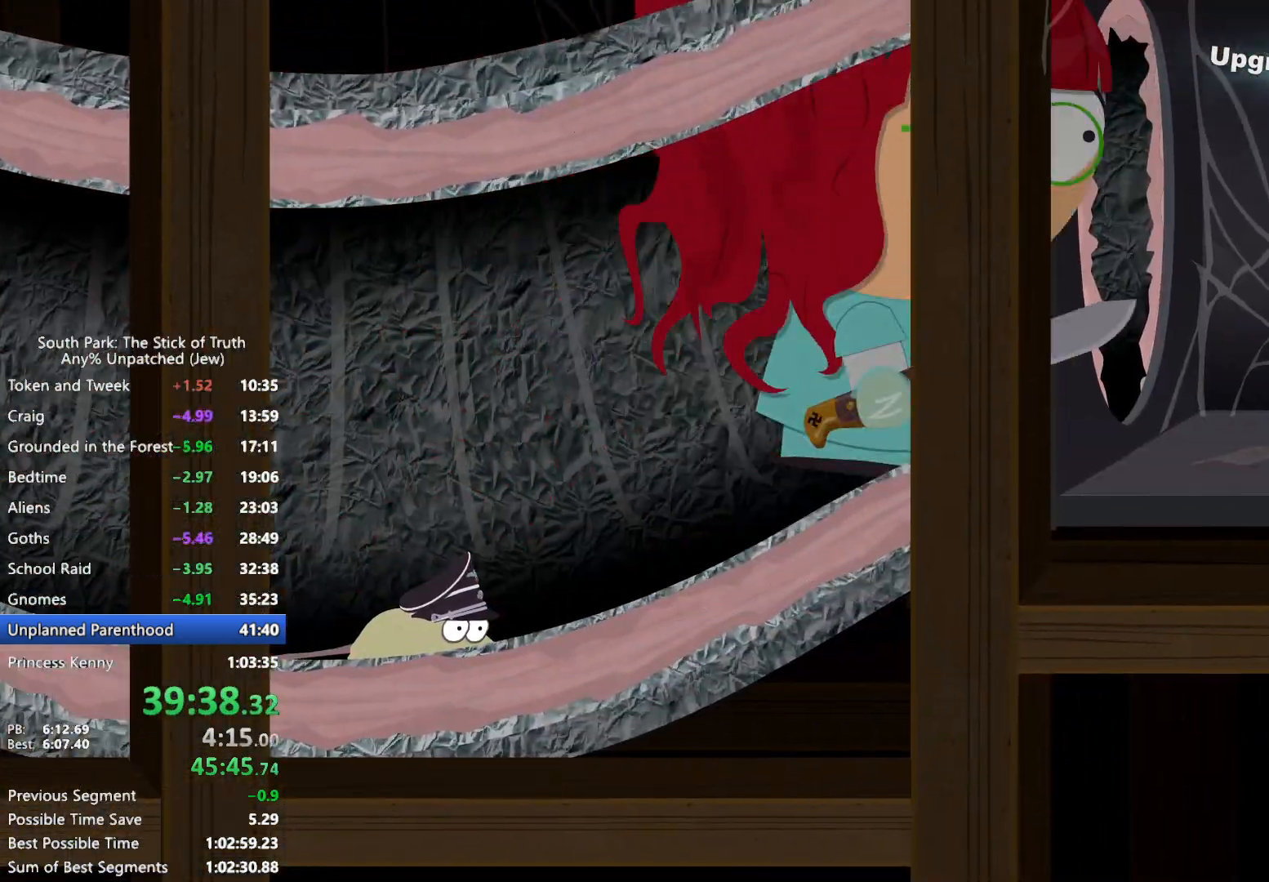
{"dt_ms": 500, "buttons": ["B"], "left_stick": "right", "right_stick": "center", "events": []}
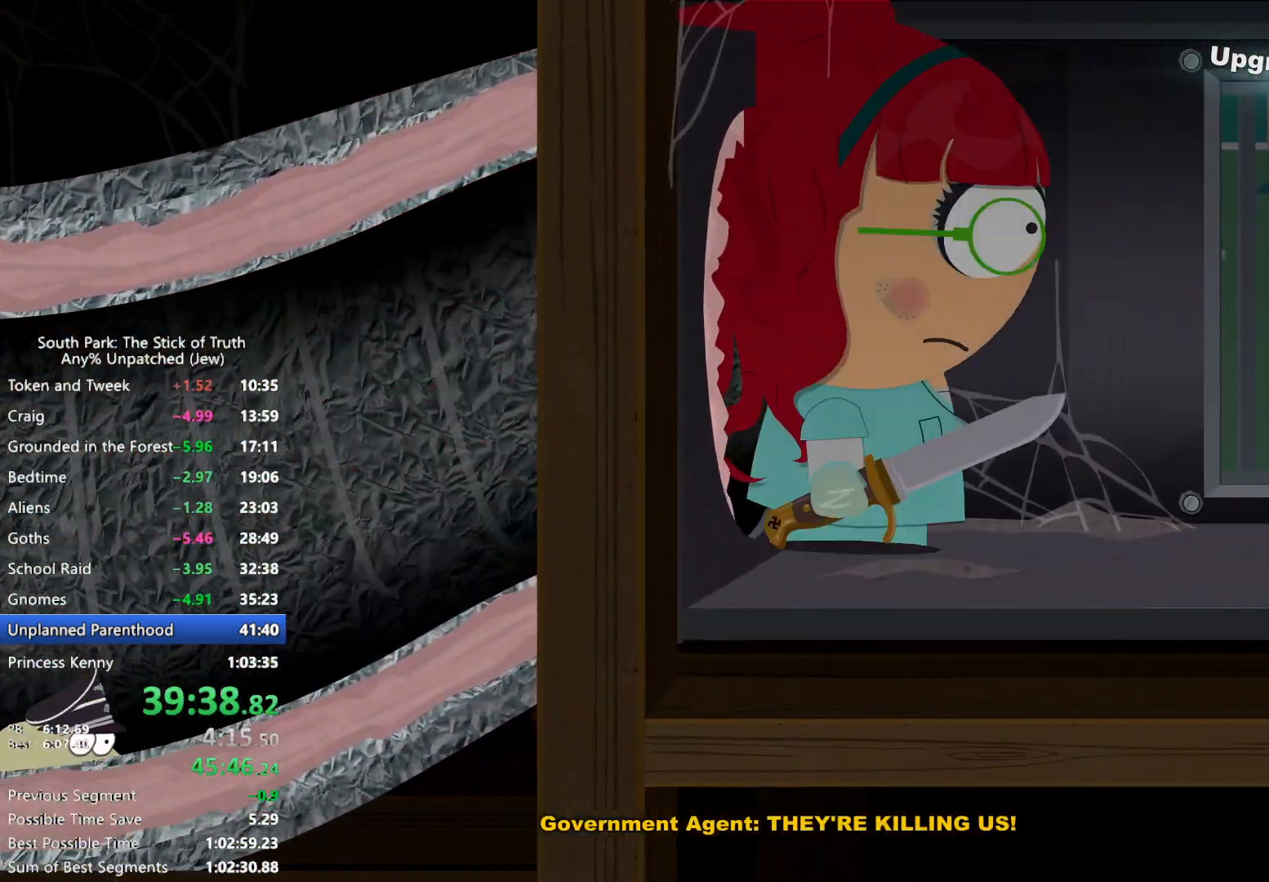
{"dt_ms": 500, "buttons": ["B"], "left_stick": "right", "right_stick": "center", "events": []}
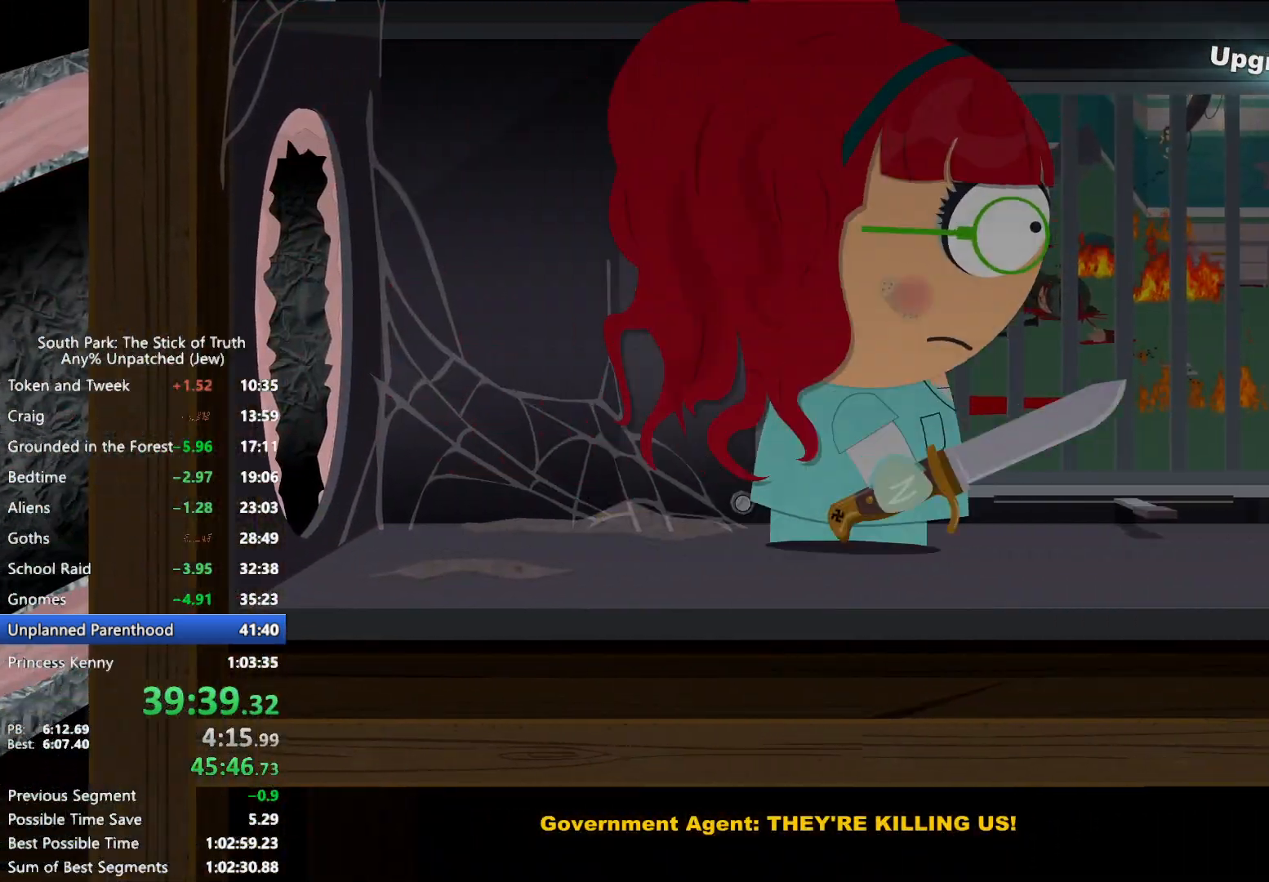
{"dt_ms": 500, "buttons": ["B"], "left_stick": "right", "right_stick": "center", "events": []}
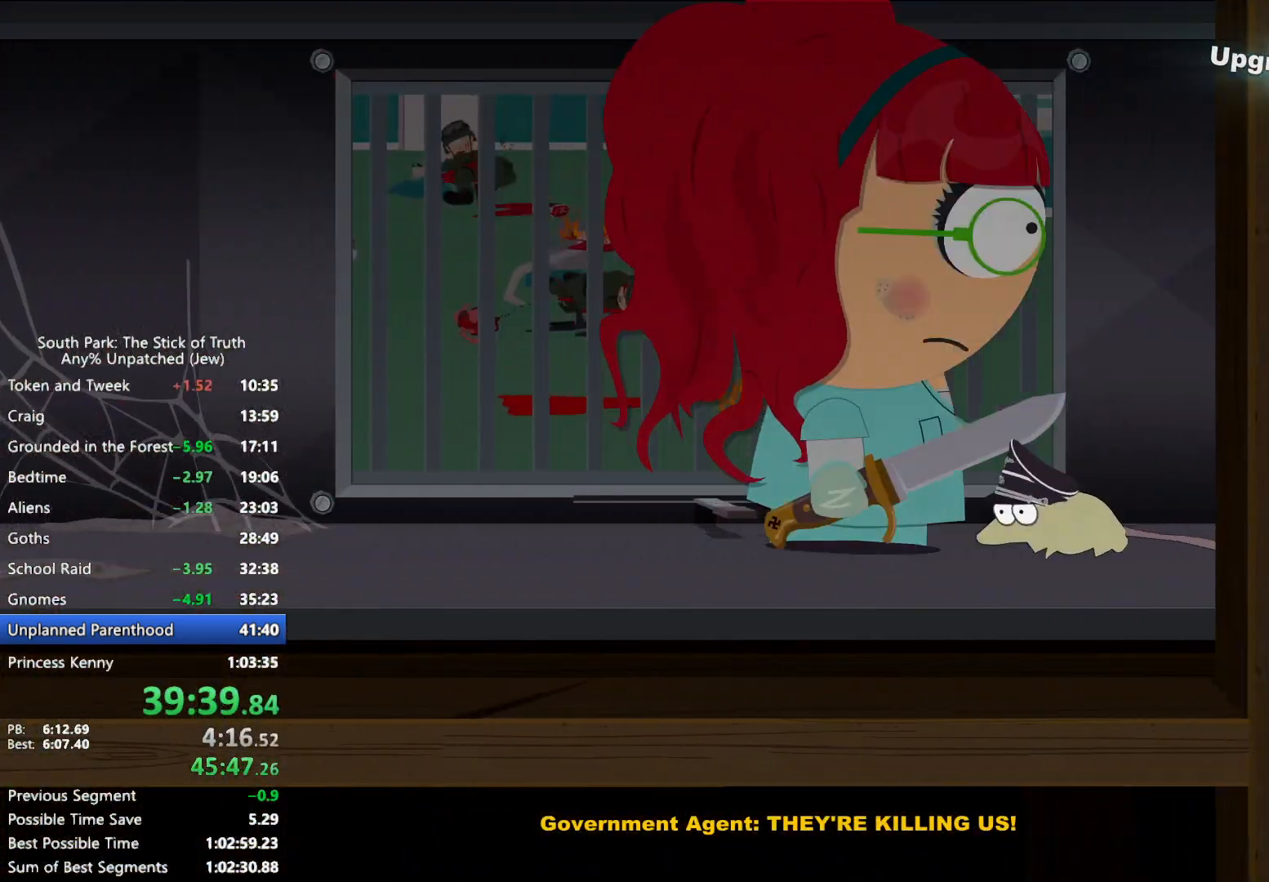
{"dt_ms": 500, "buttons": ["B"], "left_stick": "right", "right_stick": "center", "events": []}
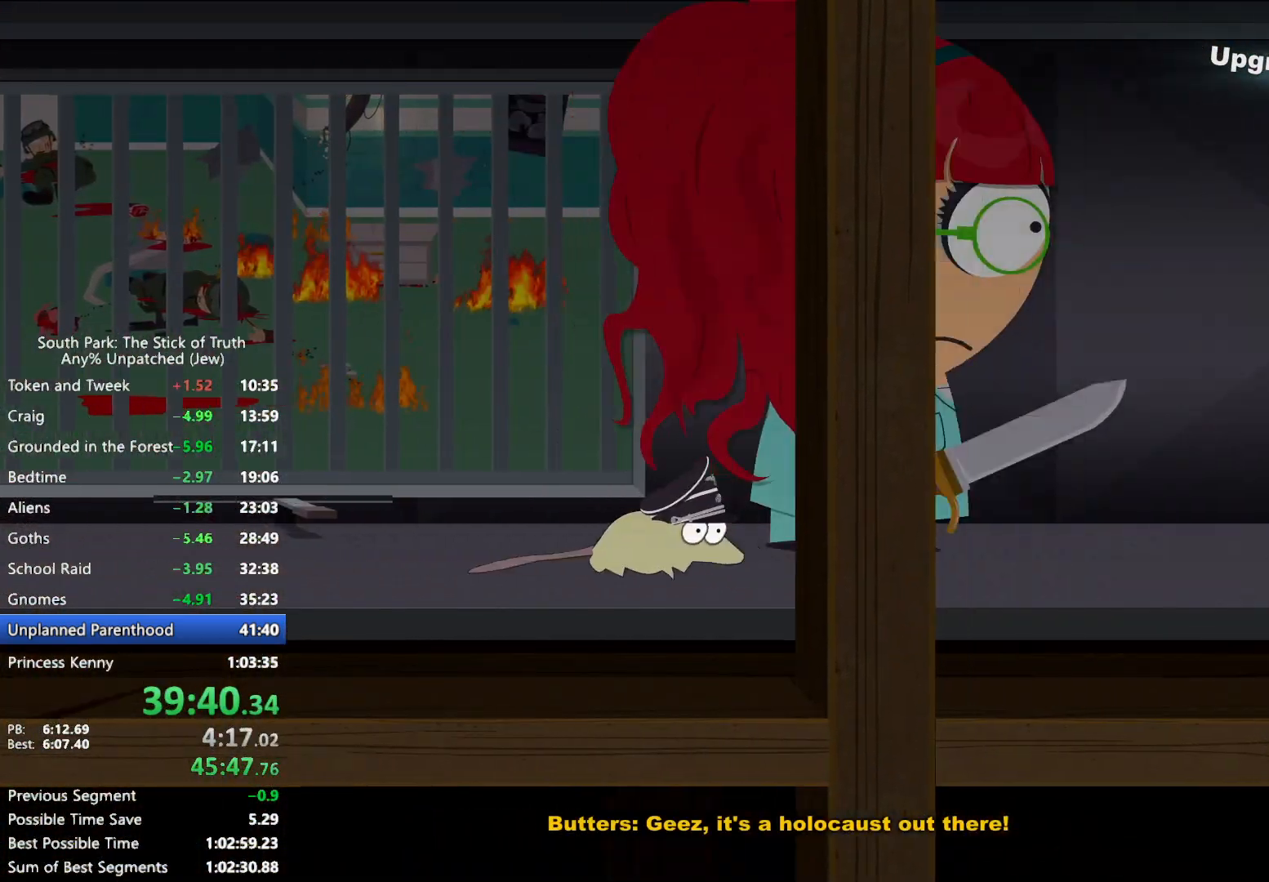
{"dt_ms": 500, "buttons": ["B"], "left_stick": "right", "right_stick": "center", "events": []}
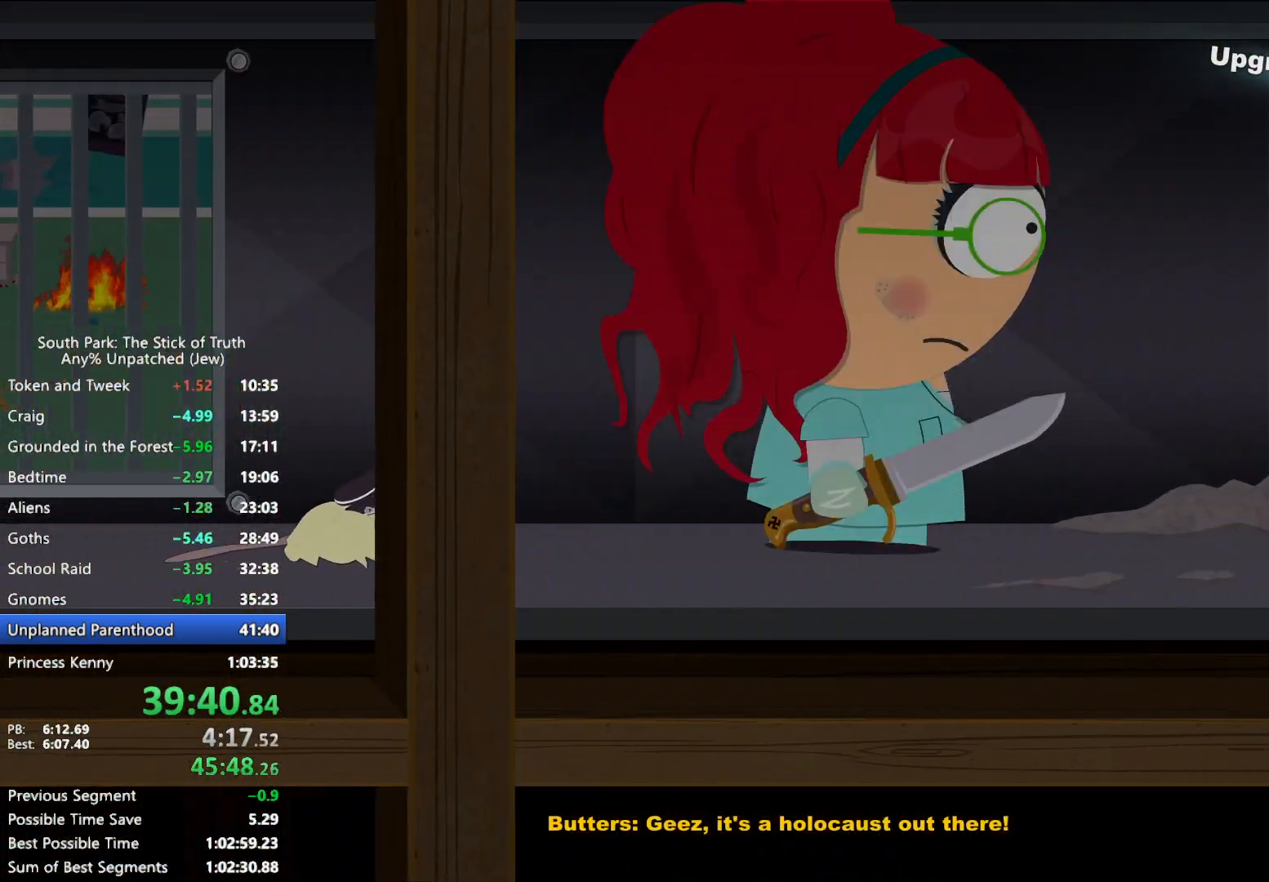
{"dt_ms": 500, "buttons": ["B"], "left_stick": "right", "right_stick": "center", "events": []}
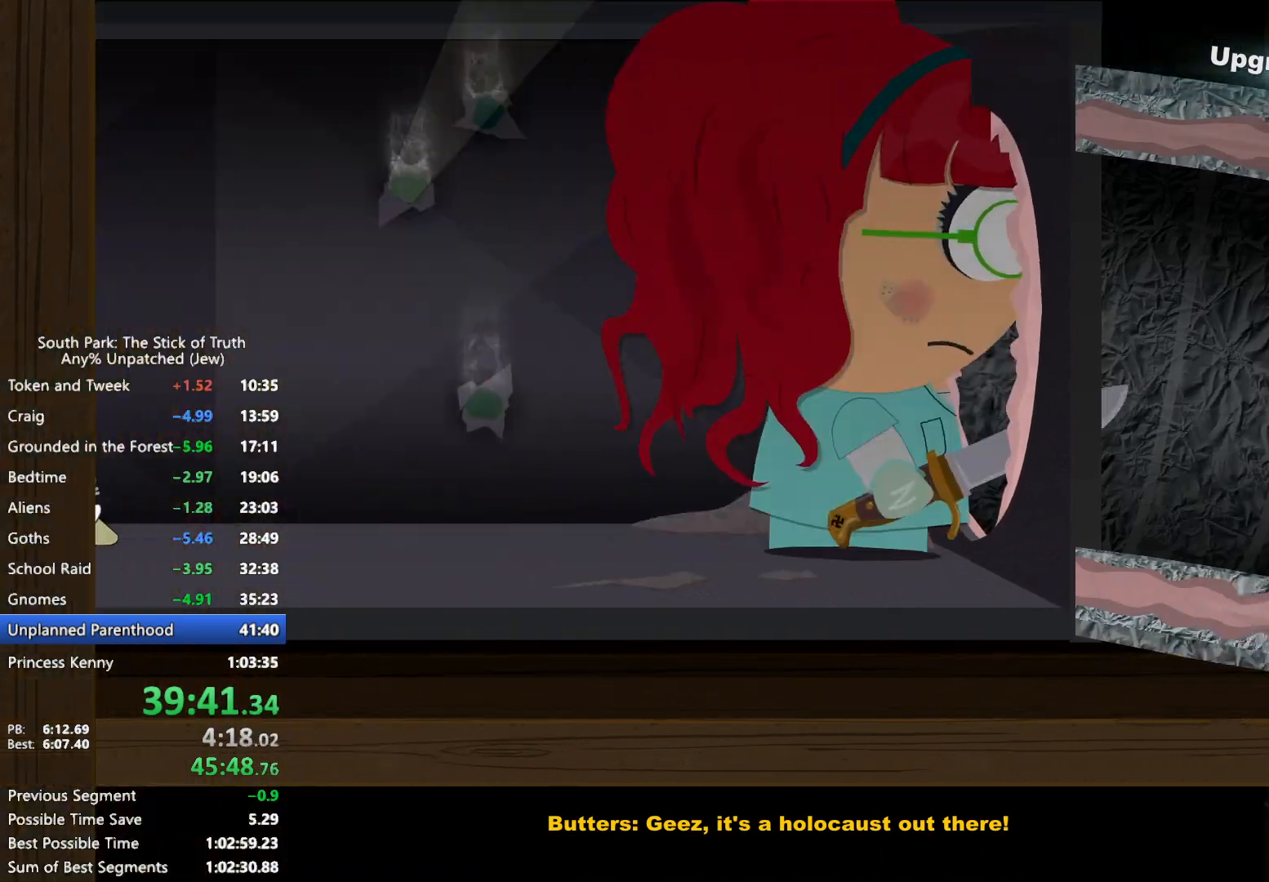
{"dt_ms": 500, "buttons": ["B"], "left_stick": "right", "right_stick": "center", "events": []}
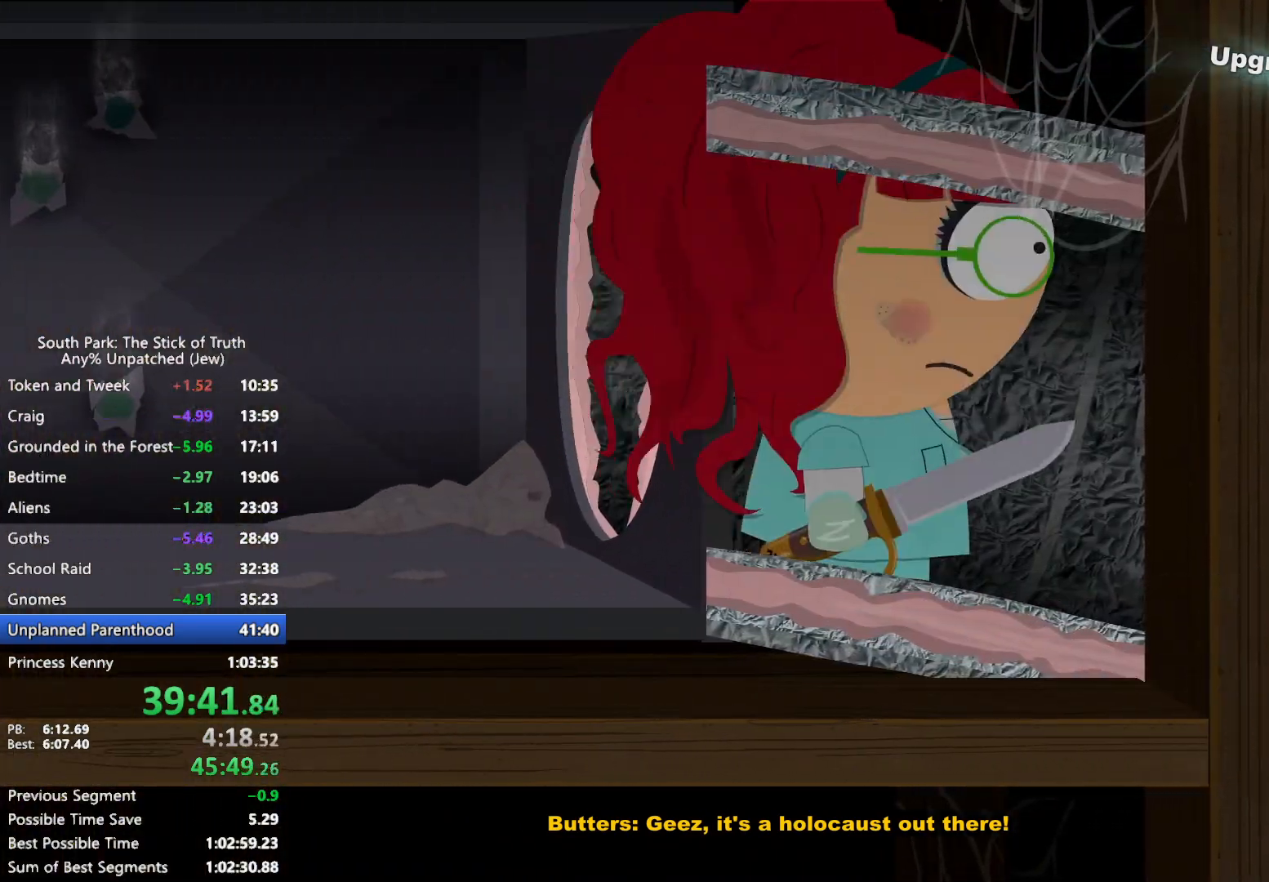
{"dt_ms": 500, "buttons": ["B"], "left_stick": "right", "right_stick": "center", "events": []}
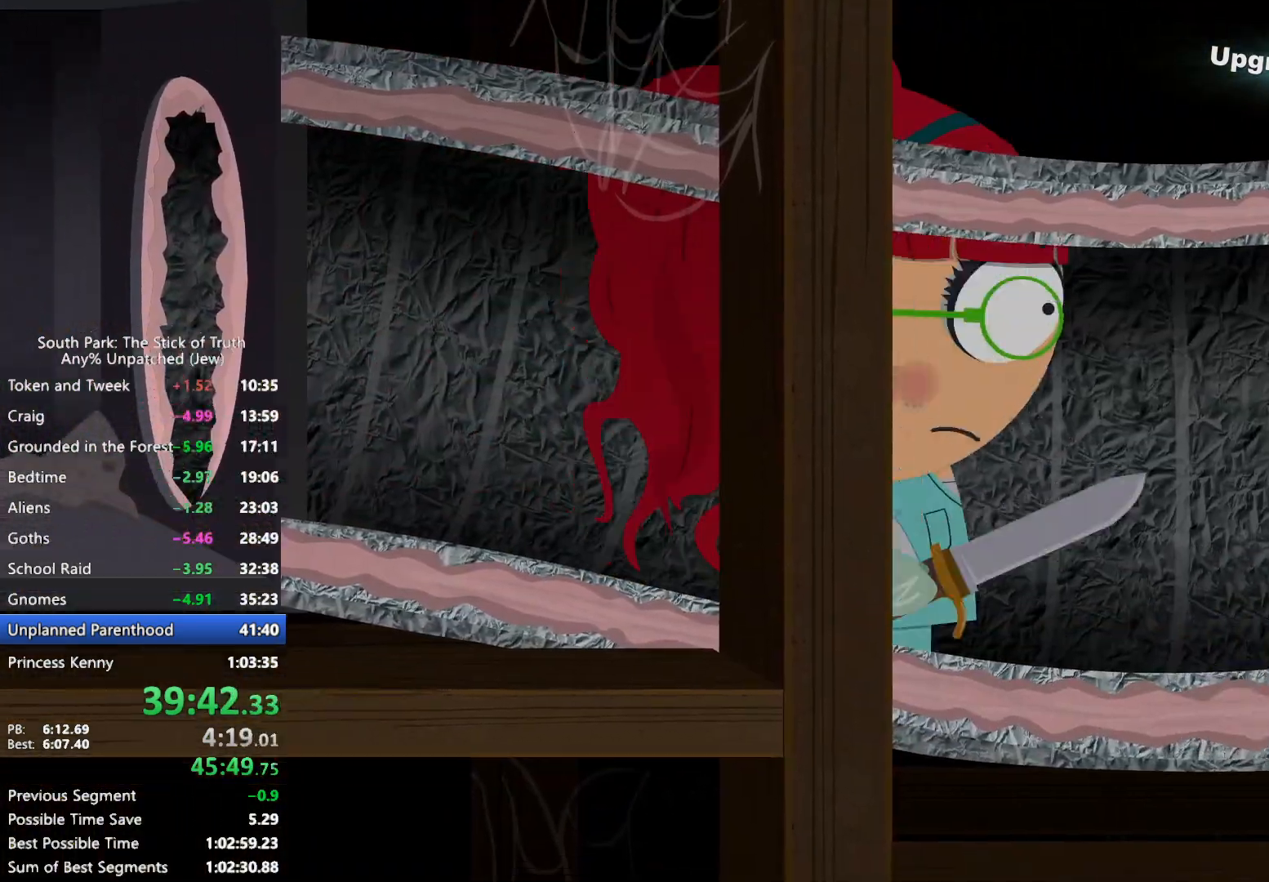
{"dt_ms": 500, "buttons": ["B"], "left_stick": "right", "right_stick": "center", "events": []}
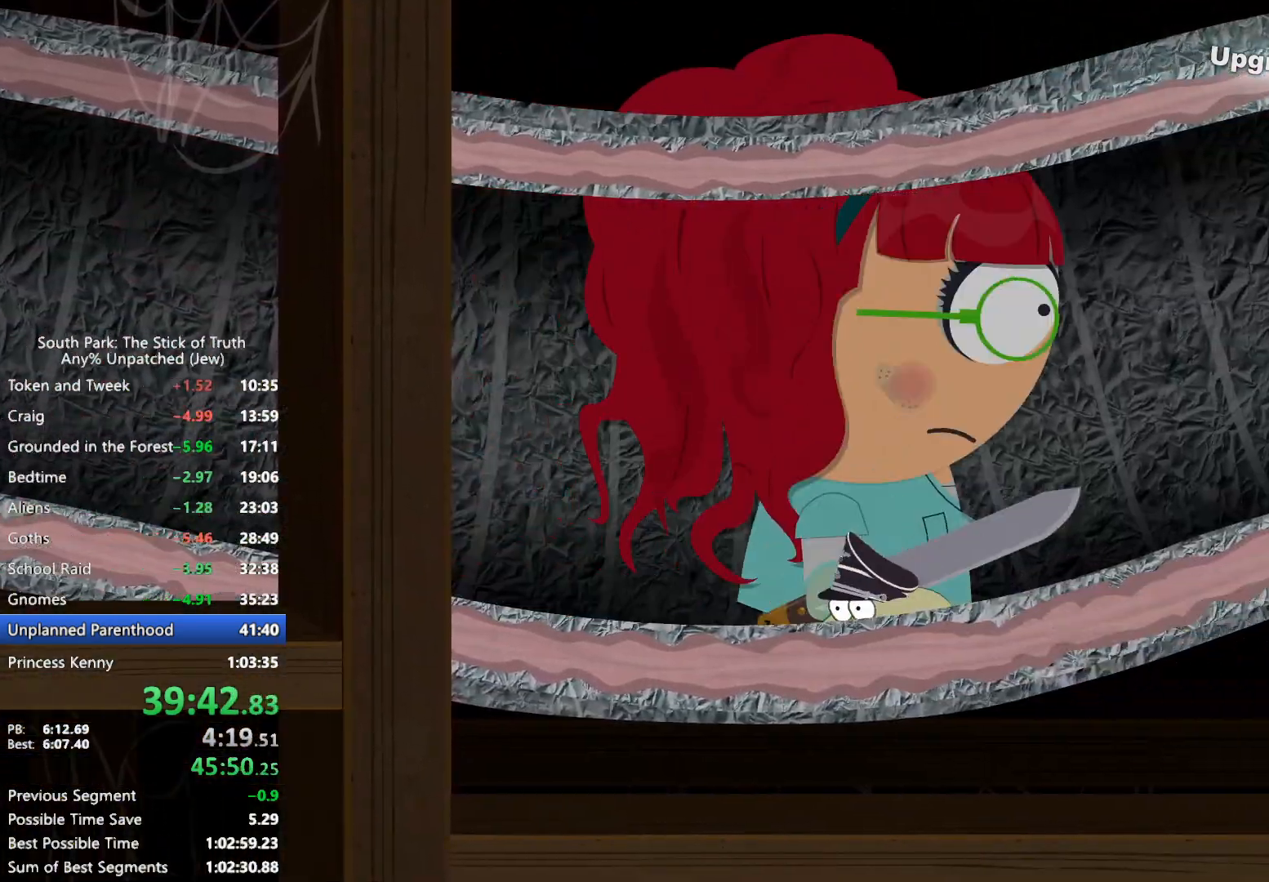
{"dt_ms": 500, "buttons": ["B"], "left_stick": "right", "right_stick": "center", "events": []}
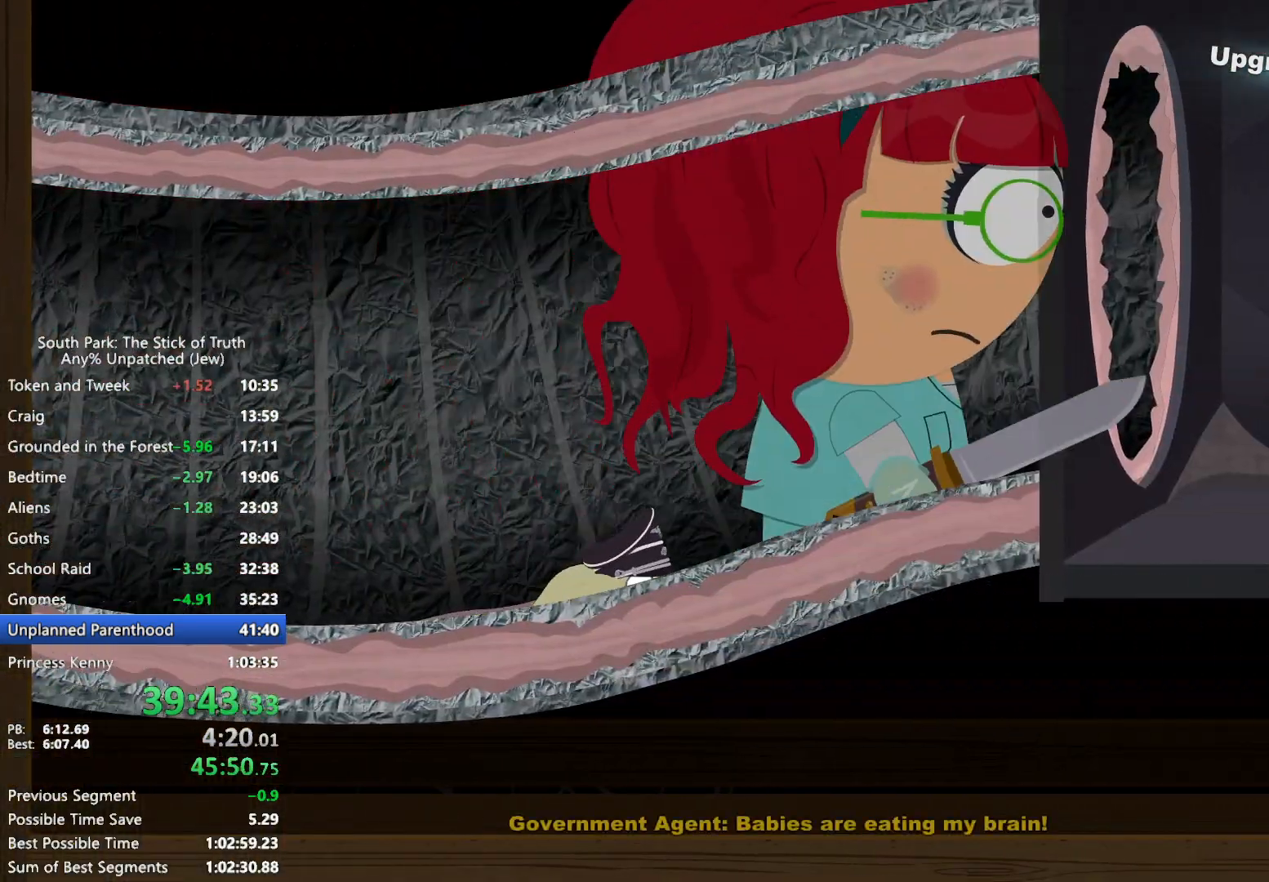
{"dt_ms": 500, "buttons": ["B"], "left_stick": "right", "right_stick": "center", "events": []}
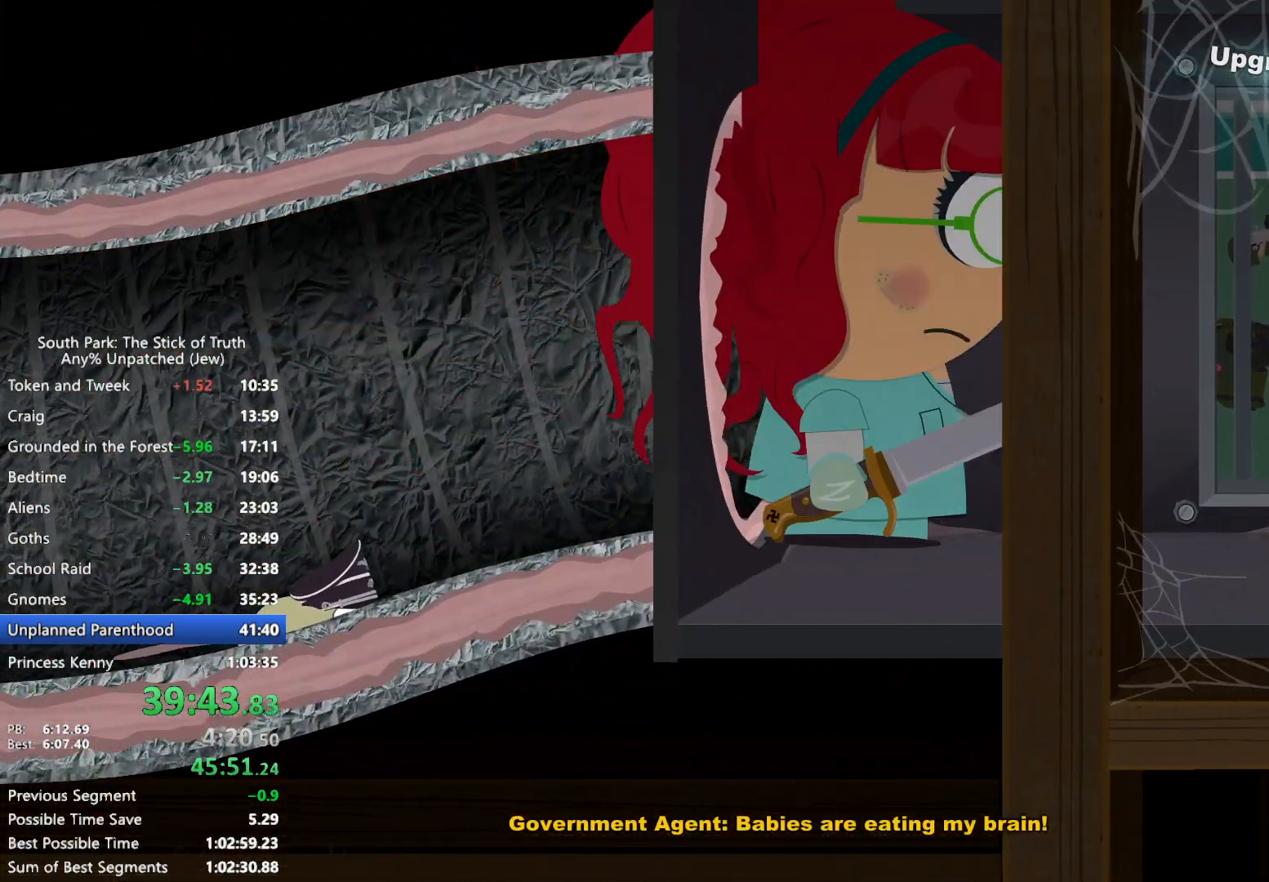
{"dt_ms": 500, "buttons": ["B"], "left_stick": "right", "right_stick": "center", "events": []}
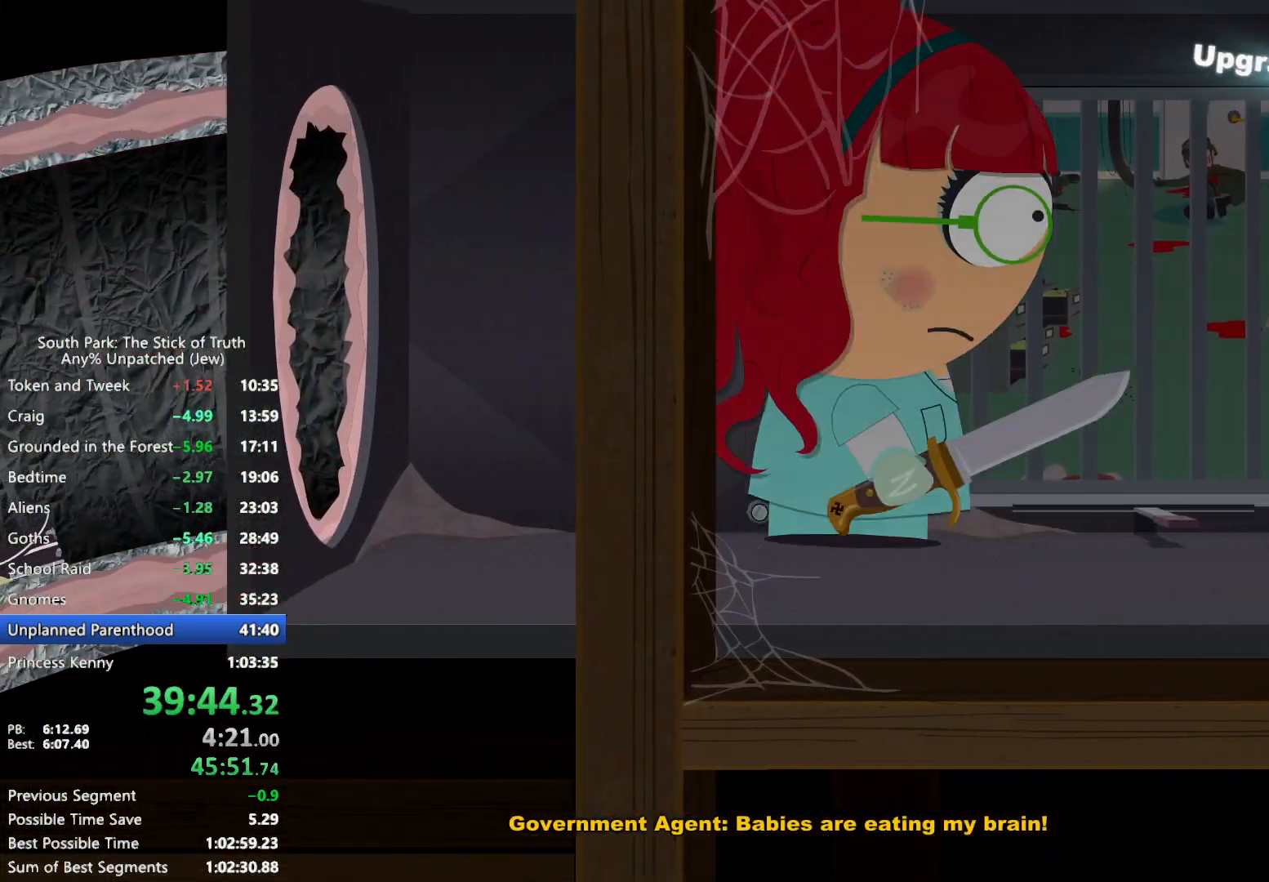
{"dt_ms": 500, "buttons": ["B"], "left_stick": "right", "right_stick": "center", "events": []}
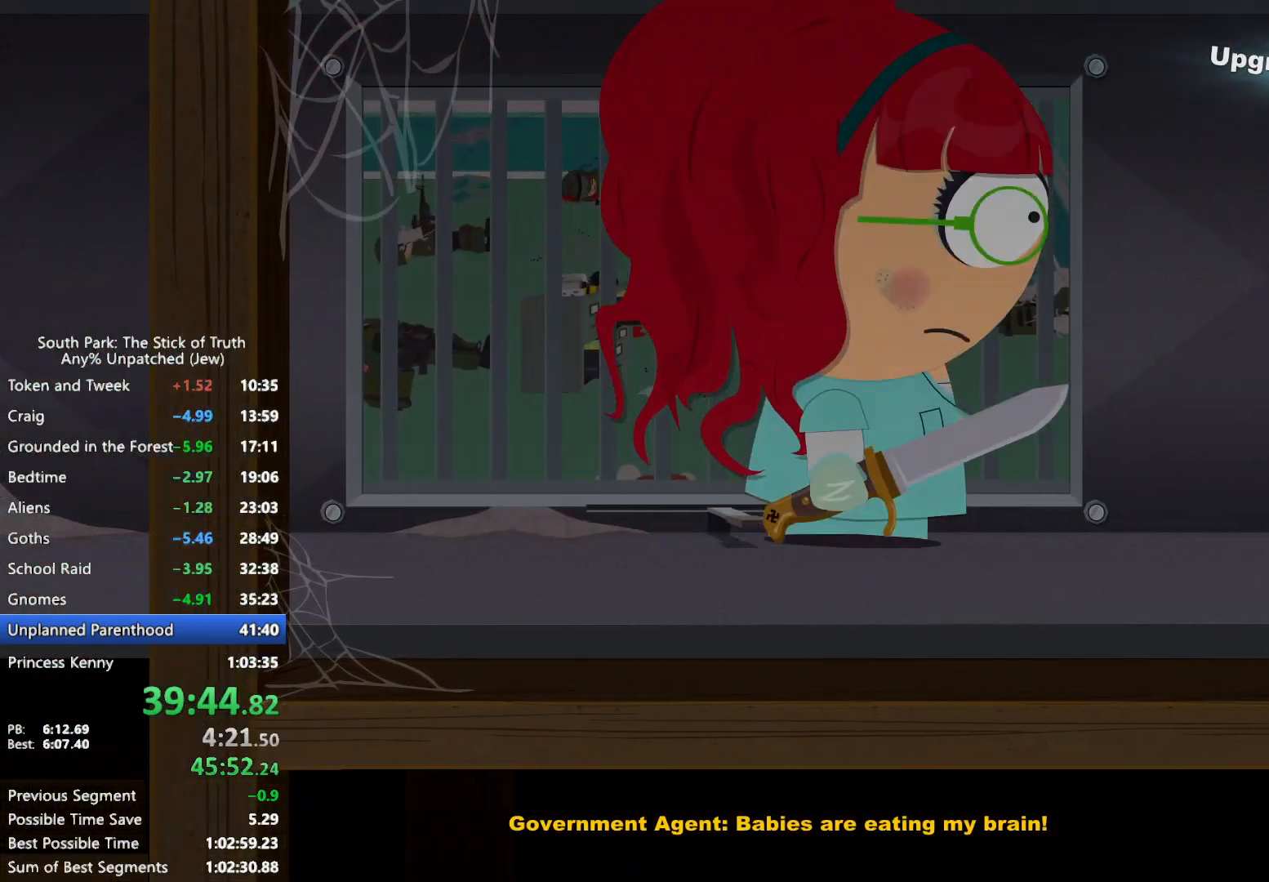
{"dt_ms": 500, "buttons": ["B"], "left_stick": "right", "right_stick": "center", "events": []}
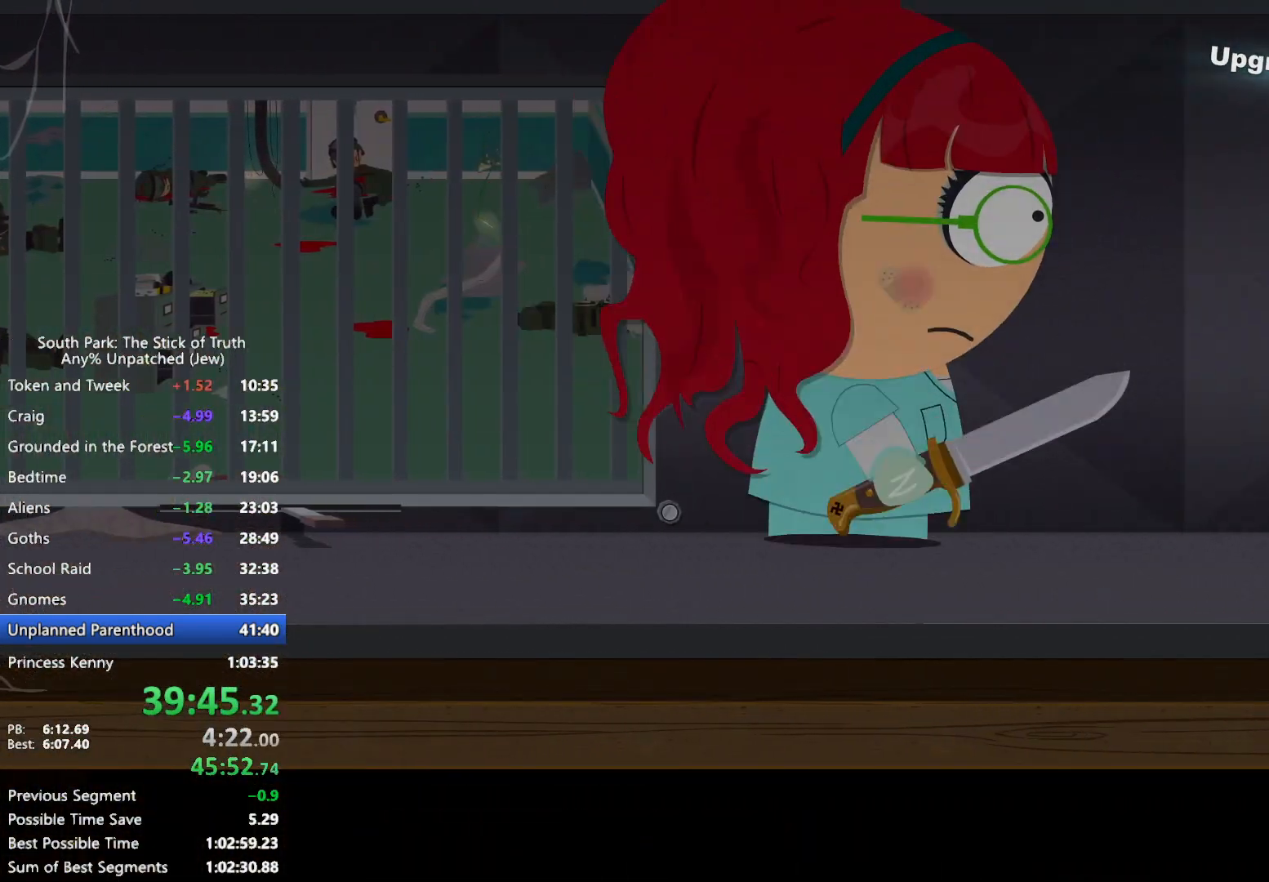
{"dt_ms": 500, "buttons": ["B"], "left_stick": "right", "right_stick": "center", "events": []}
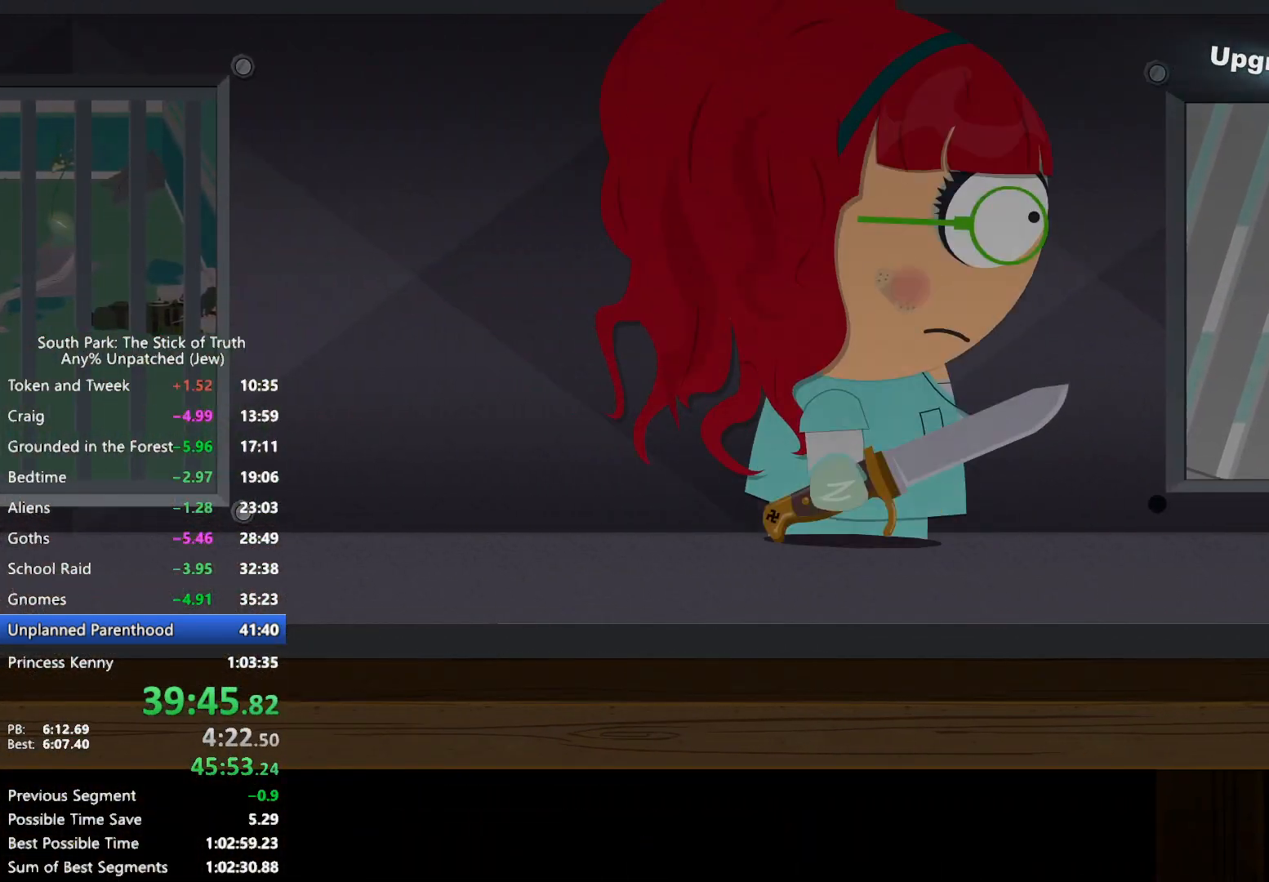
{"dt_ms": 500, "buttons": [], "left_stick": "center", "right_stick": "center", "events": [[283, "A", "down"], [283, "B", "up"], [333, "A", "up"], [400, "A", "down"], [433, "left_stick", "center"], [467, "A", "up"]]}
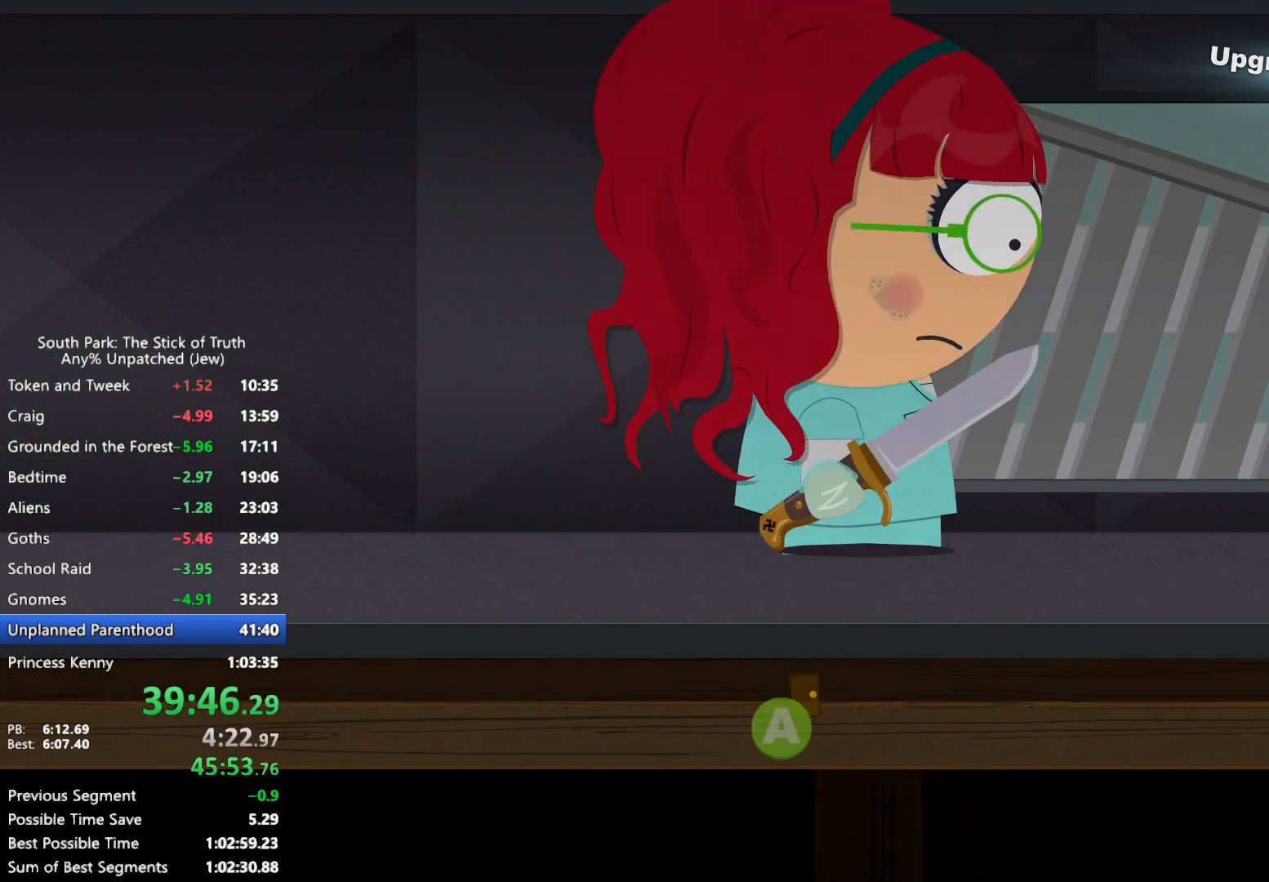
{"dt_ms": 500, "buttons": [], "left_stick": "center", "right_stick": "center", "events": [[33, "A", "down"], [50, "A", "up"]]}
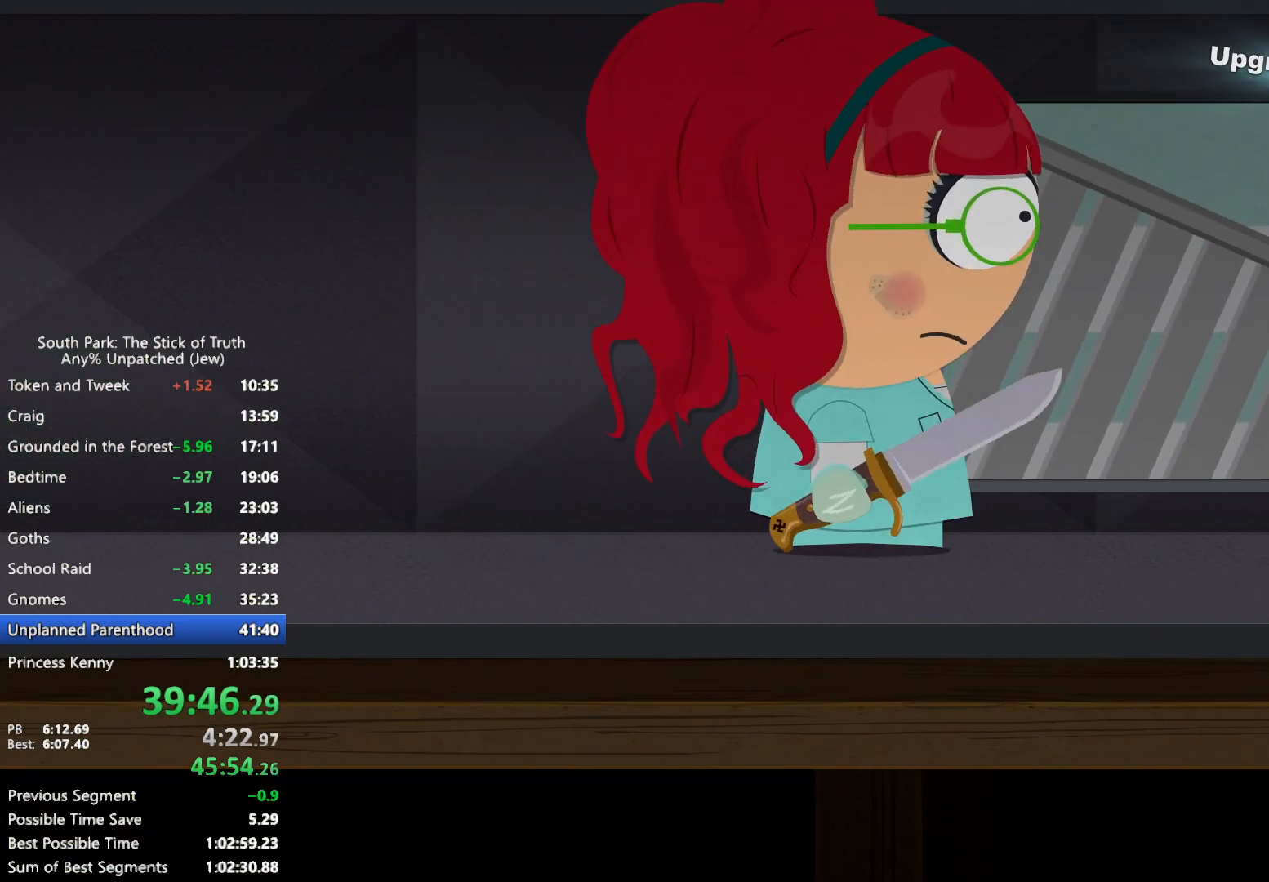
{"dt_ms": 500, "buttons": [], "left_stick": "center", "right_stick": "center", "events": []}
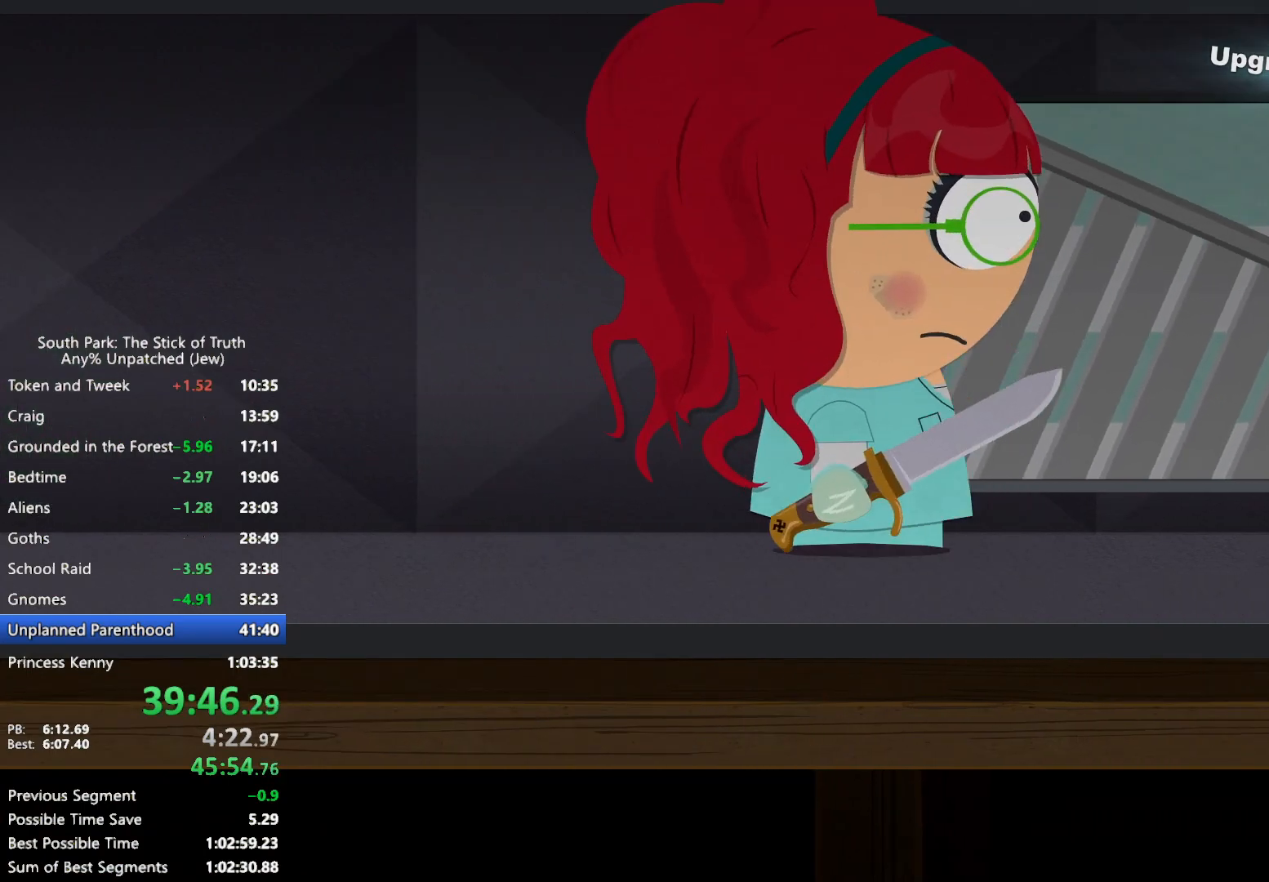
{"dt_ms": 500, "buttons": ["B"], "left_stick": "center", "right_stick": "center", "events": [[367, "B", "down"]]}
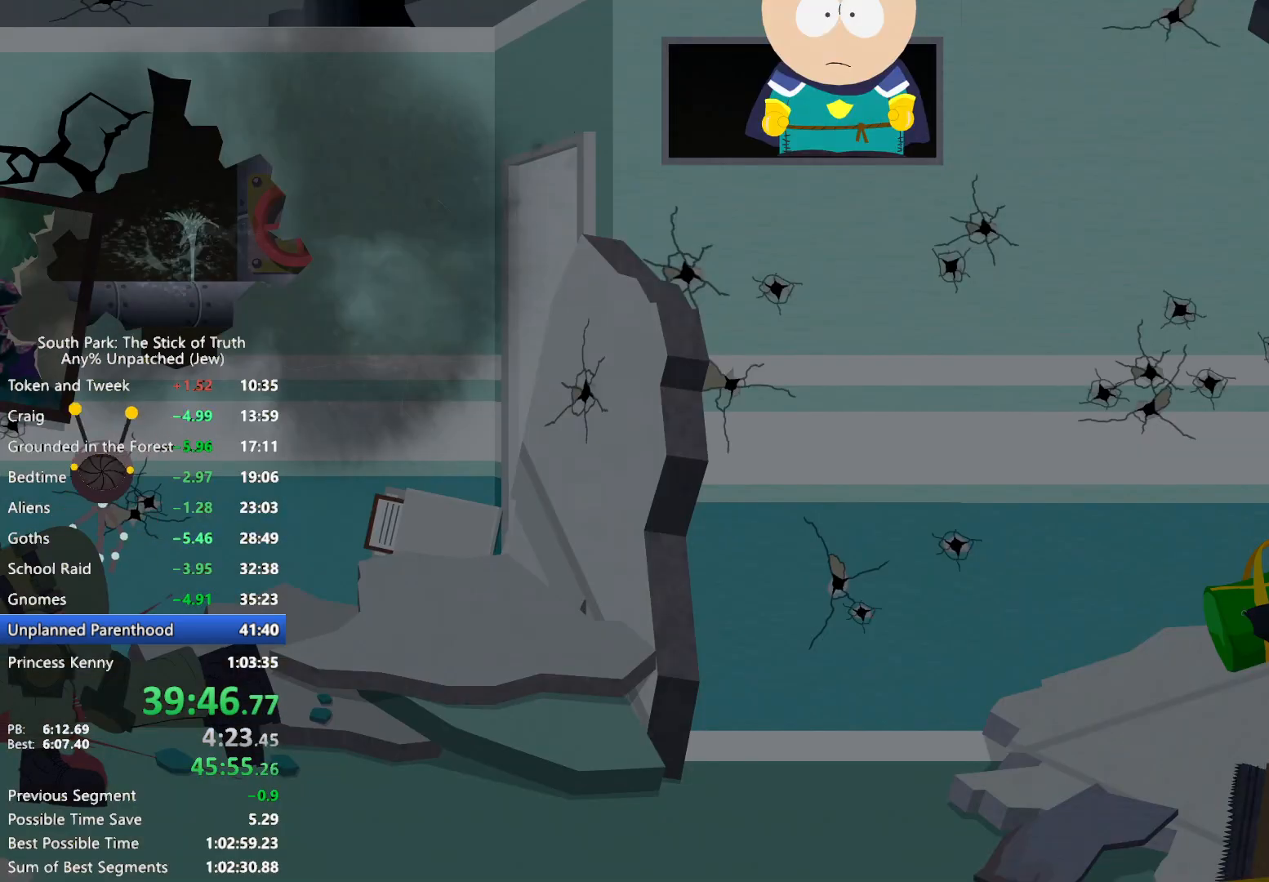
{"dt_ms": 500, "buttons": ["B"], "left_stick": "center", "right_stick": "center", "events": []}
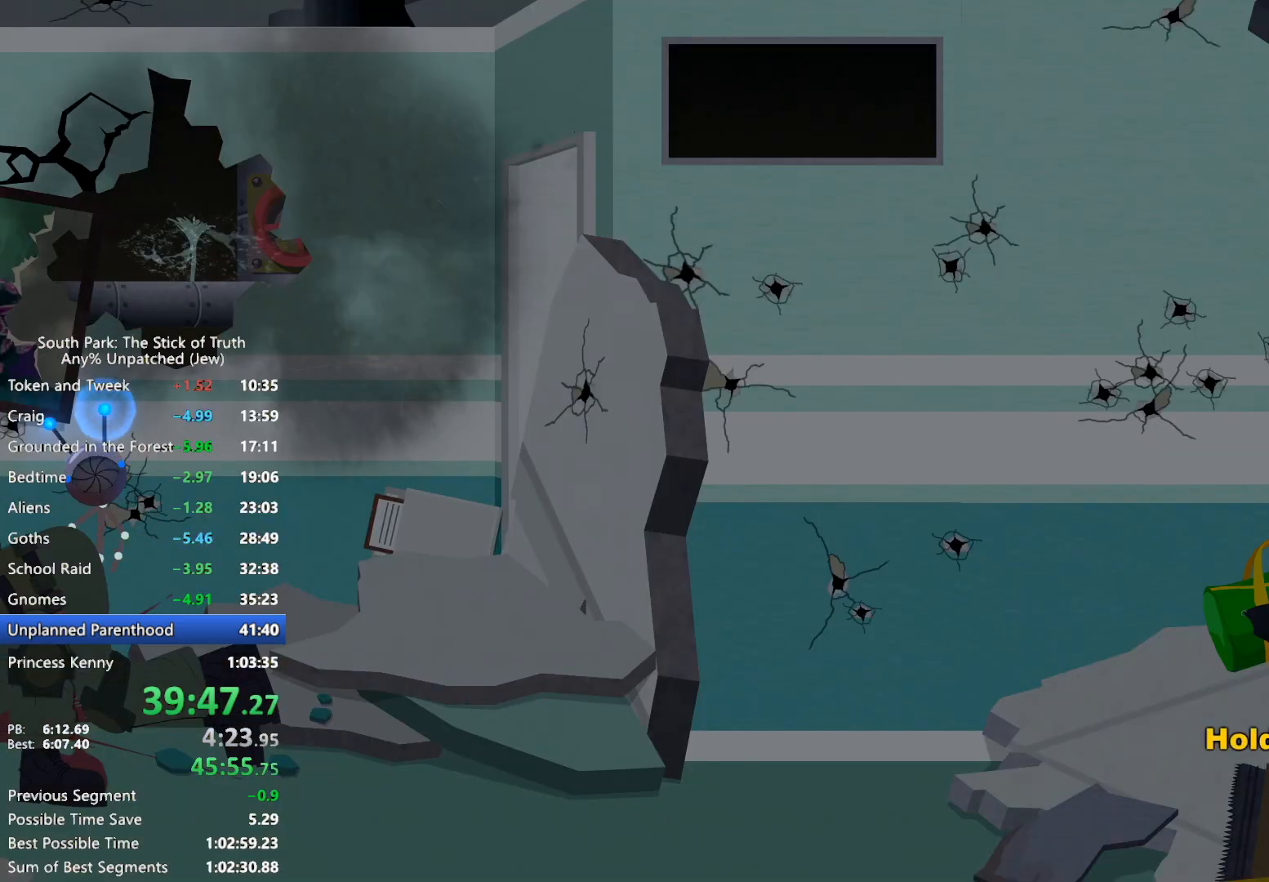
{"dt_ms": 500, "buttons": ["B"], "left_stick": "center", "right_stick": "center", "events": []}
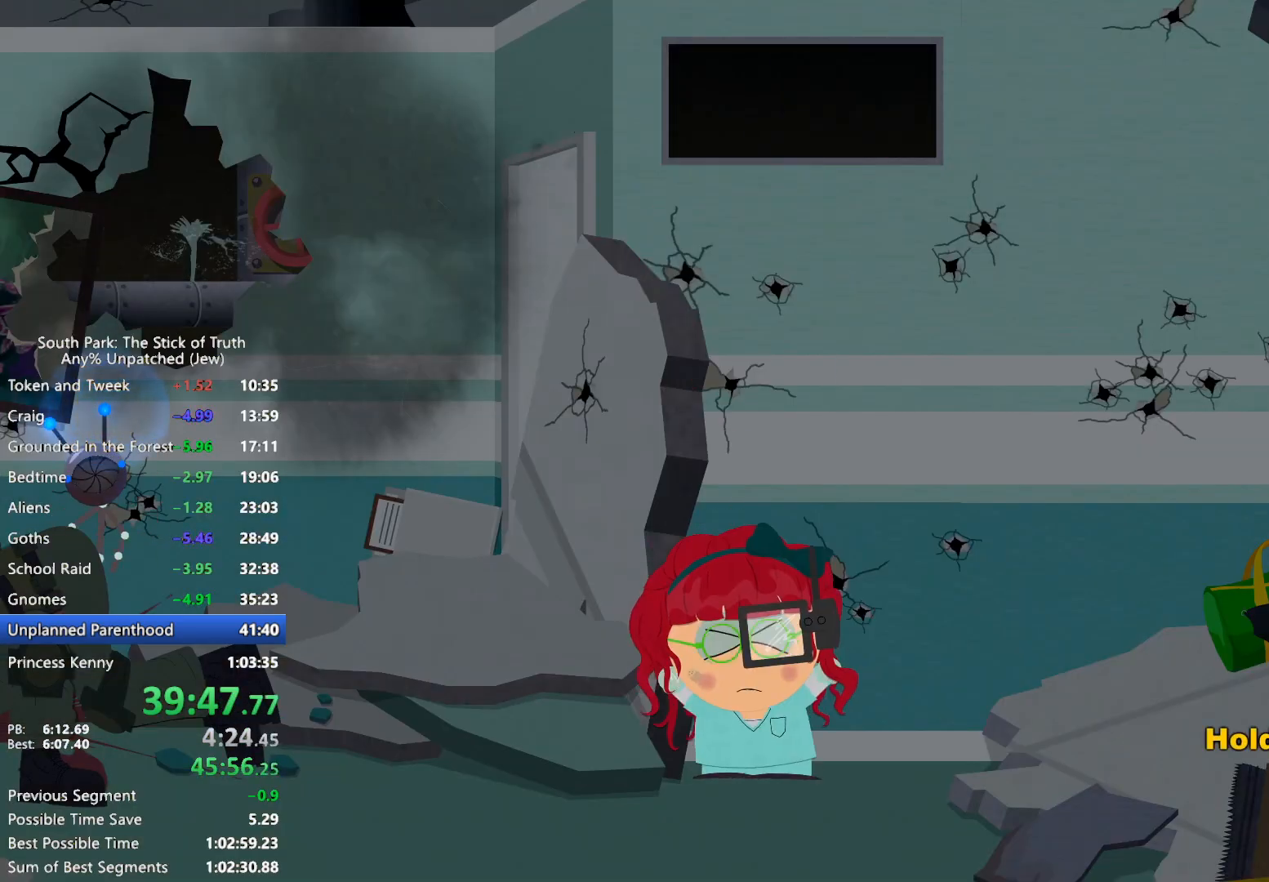
{"dt_ms": 1000, "buttons": [], "left_stick": "center", "right_stick": "center", "events": [[100, "B", "up"]]}